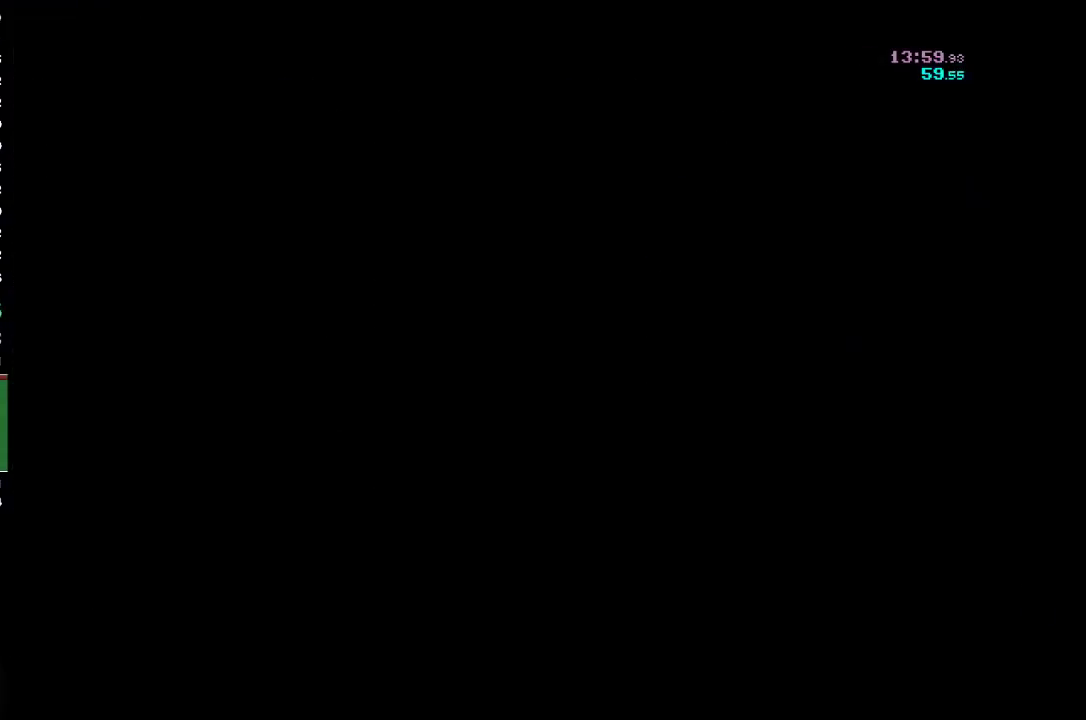
Gameplay with a controller (Xbox layout); each line is a JSON object with the inputs held at the frame after it. "events" lists button and stick changes between this image and that frame as [ms after this image, input, new state], when the widget could be followed in between. Not read: R3 right_stick.
{"buttons": [], "left_stick": "right"}
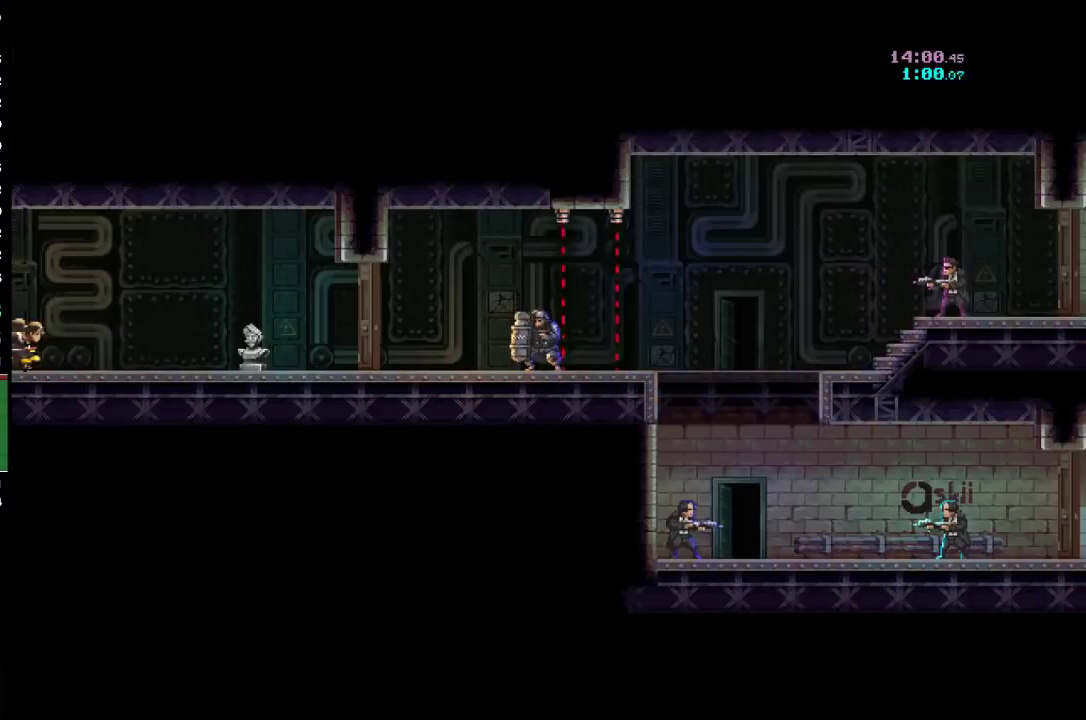
{"buttons": [], "left_stick": "right", "events": []}
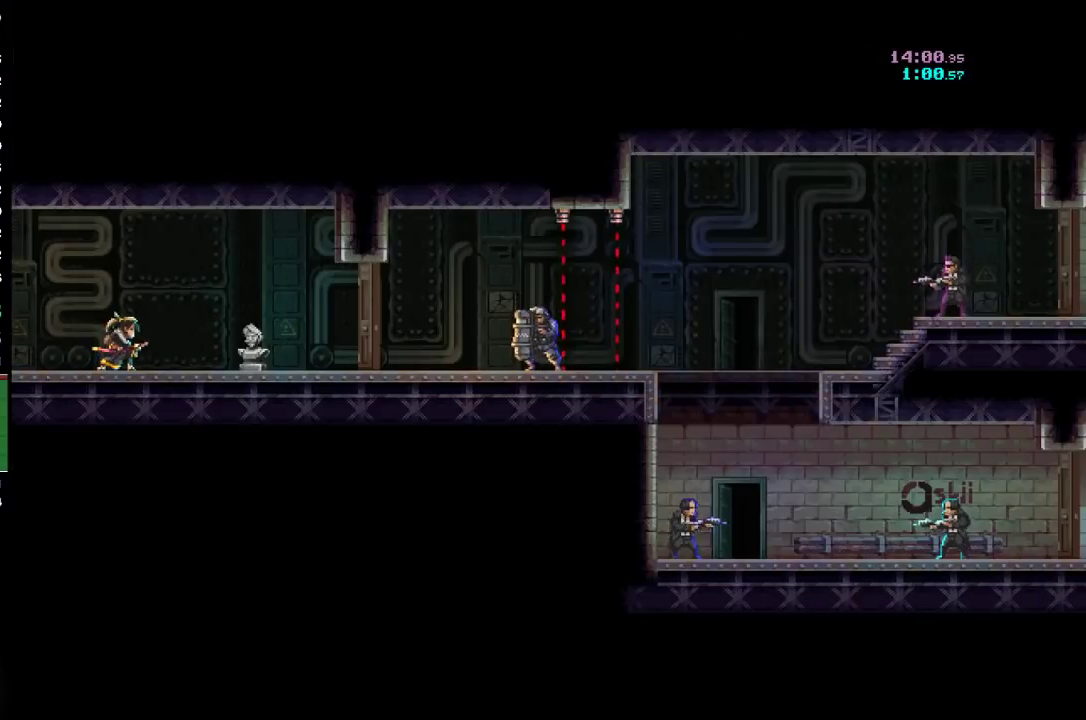
{"buttons": [], "left_stick": "right", "events": [[233, "L1", "down"], [300, "L1", "up"], [300, "R2", "down"], [467, "R2", "up"]]}
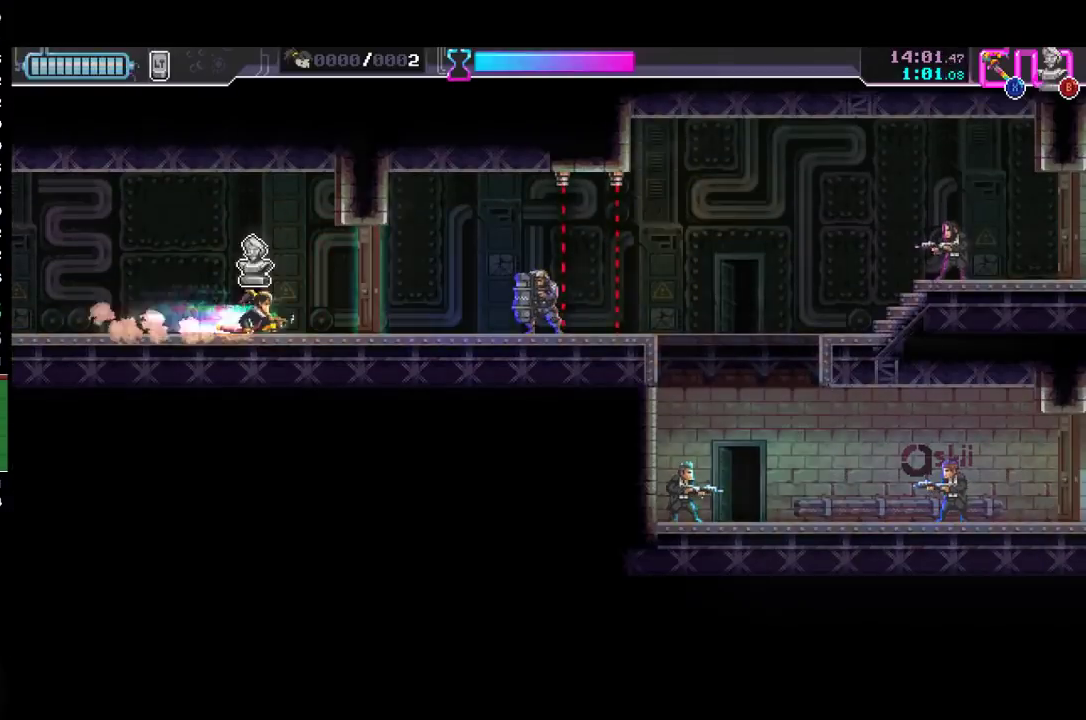
{"buttons": [], "left_stick": "center", "events": [[67, "X", "down"], [133, "X", "up"], [233, "B", "down"], [267, "left_stick", "center"], [333, "B", "up"]]}
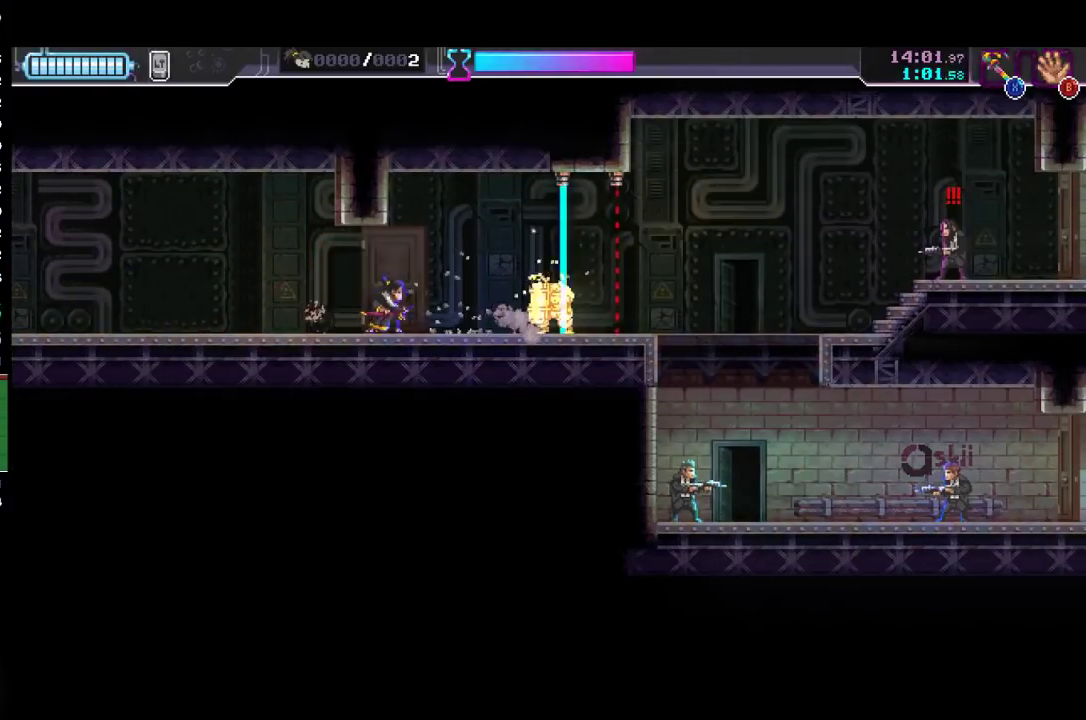
{"buttons": [], "left_stick": "right", "events": [[133, "left_stick", "right"], [367, "X", "down"], [500, "X", "up"]]}
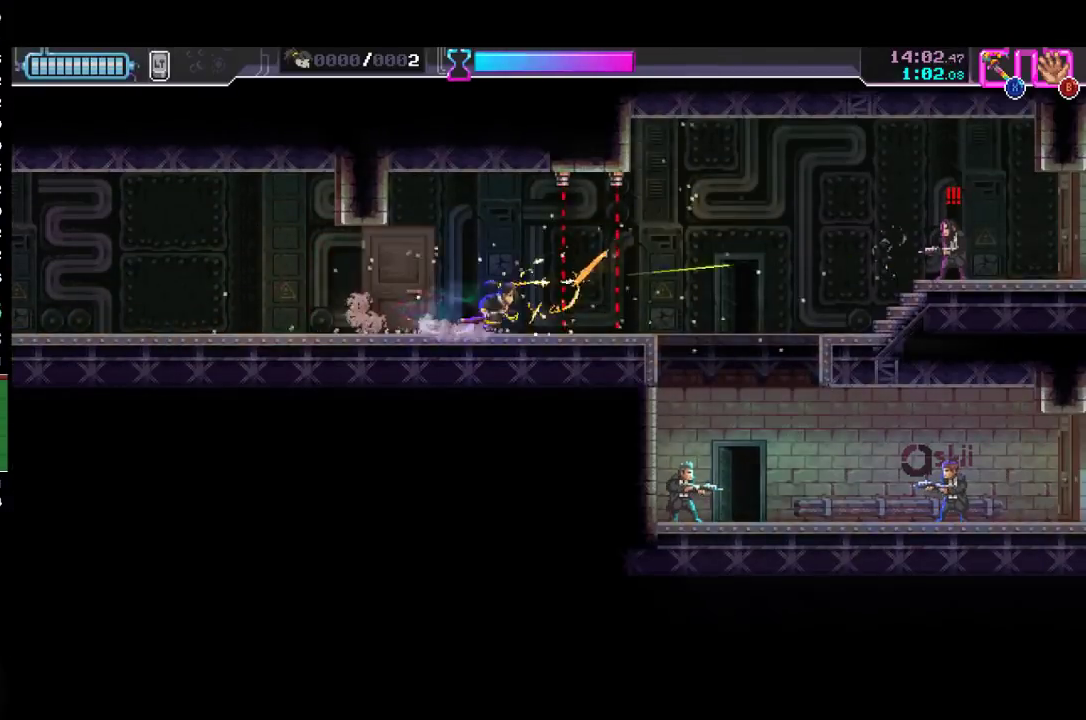
{"buttons": [], "left_stick": "down-right", "events": [[133, "R2", "down"], [367, "R2", "up"], [433, "left_stick", "down-right"]]}
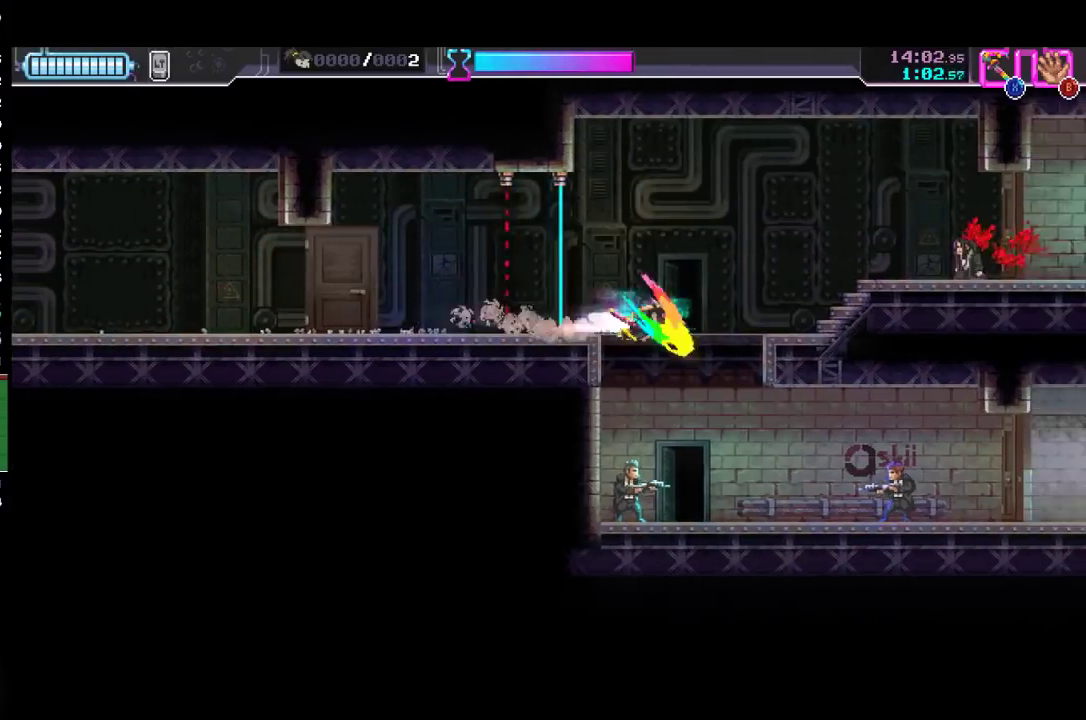
{"buttons": ["R2"], "left_stick": "right", "events": [[33, "X", "down"], [133, "X", "up"], [133, "left_stick", "down"], [267, "left_stick", "left"], [367, "X", "down"], [400, "left_stick", "center"], [467, "X", "up"], [467, "left_stick", "right"], [500, "R2", "down"]]}
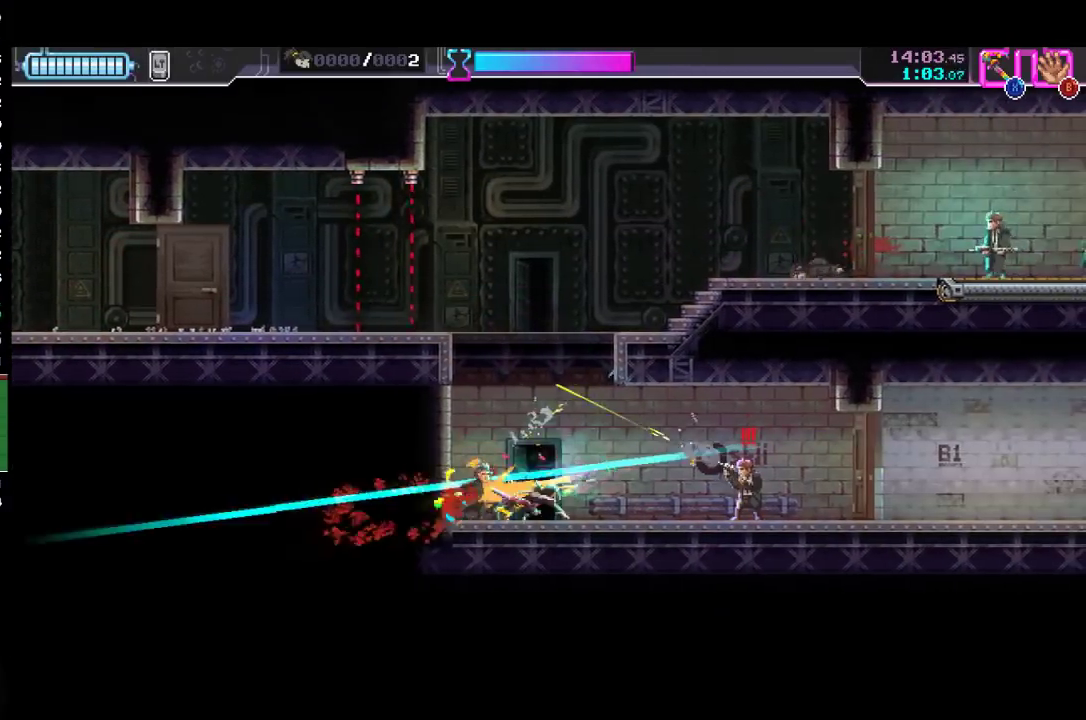
{"buttons": [], "left_stick": "right", "events": [[233, "R2", "up"], [267, "X", "down"], [400, "X", "up"]]}
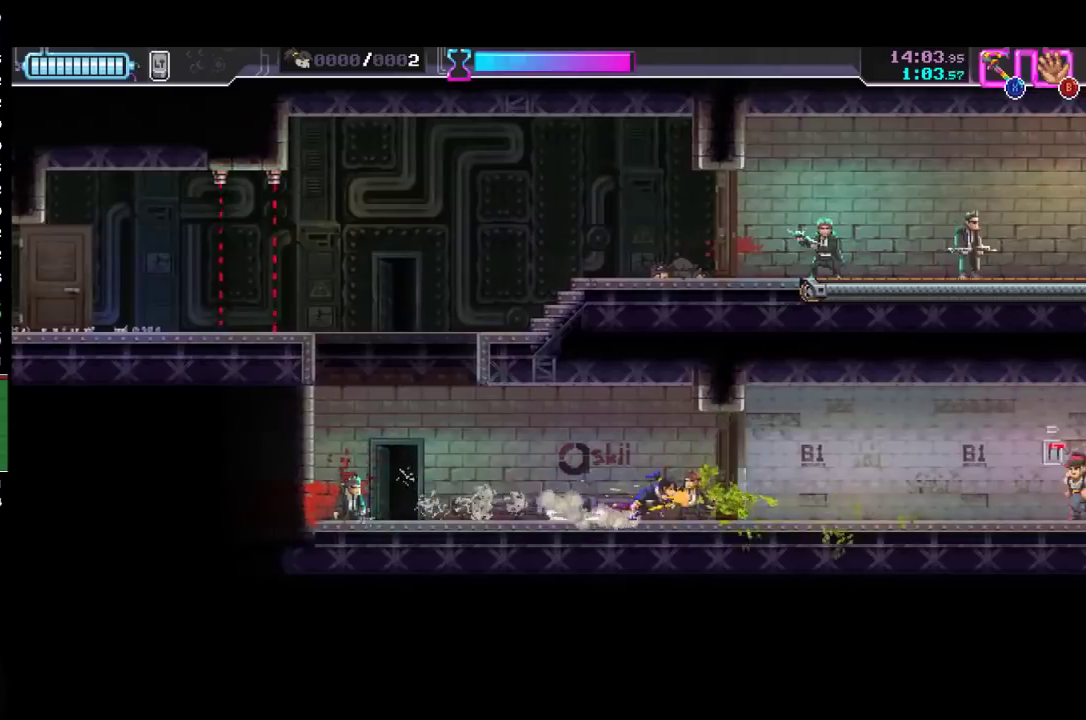
{"buttons": [], "left_stick": "right", "events": [[100, "X", "down"], [233, "X", "up"]]}
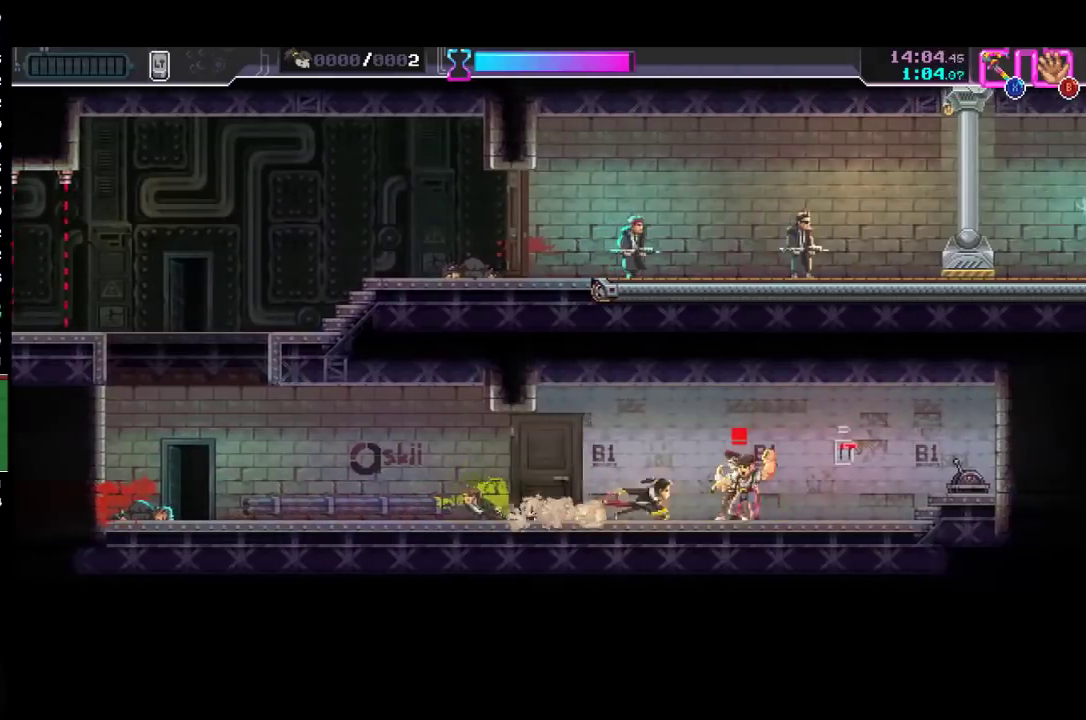
{"buttons": ["X"], "left_stick": "left", "events": [[33, "R2", "down"], [233, "R2", "up"], [300, "left_stick", "left"], [333, "Y", "down"], [433, "X", "down"], [433, "Y", "up"]]}
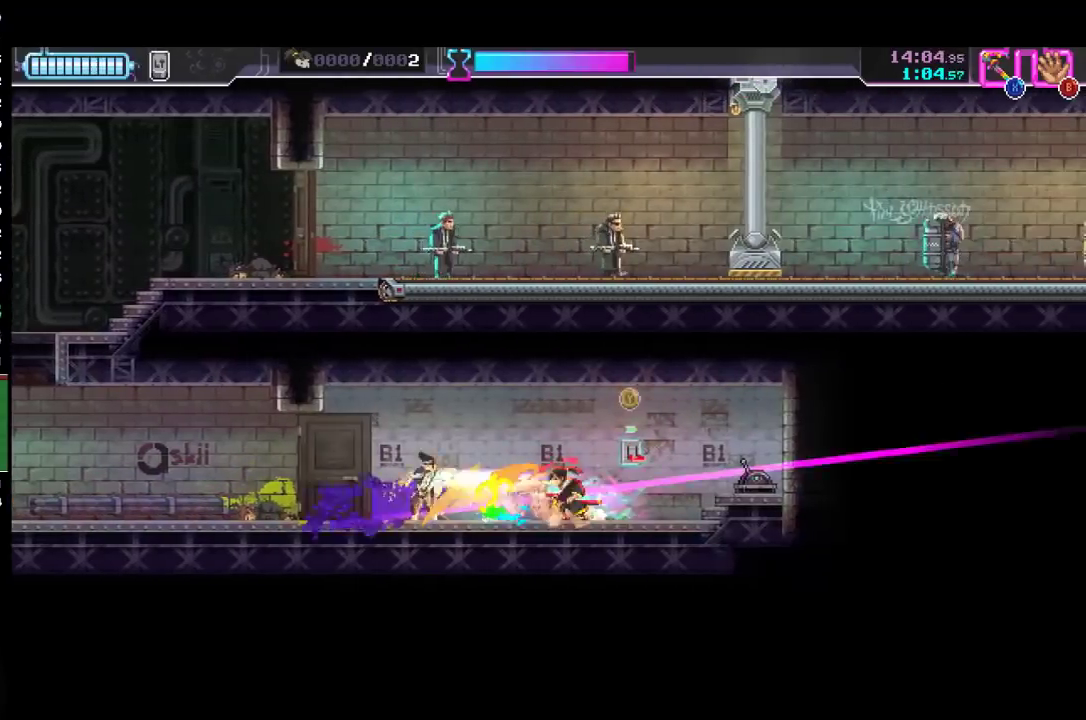
{"buttons": [], "left_stick": "left", "events": [[67, "X", "up"], [233, "R2", "down"], [467, "R2", "up"]]}
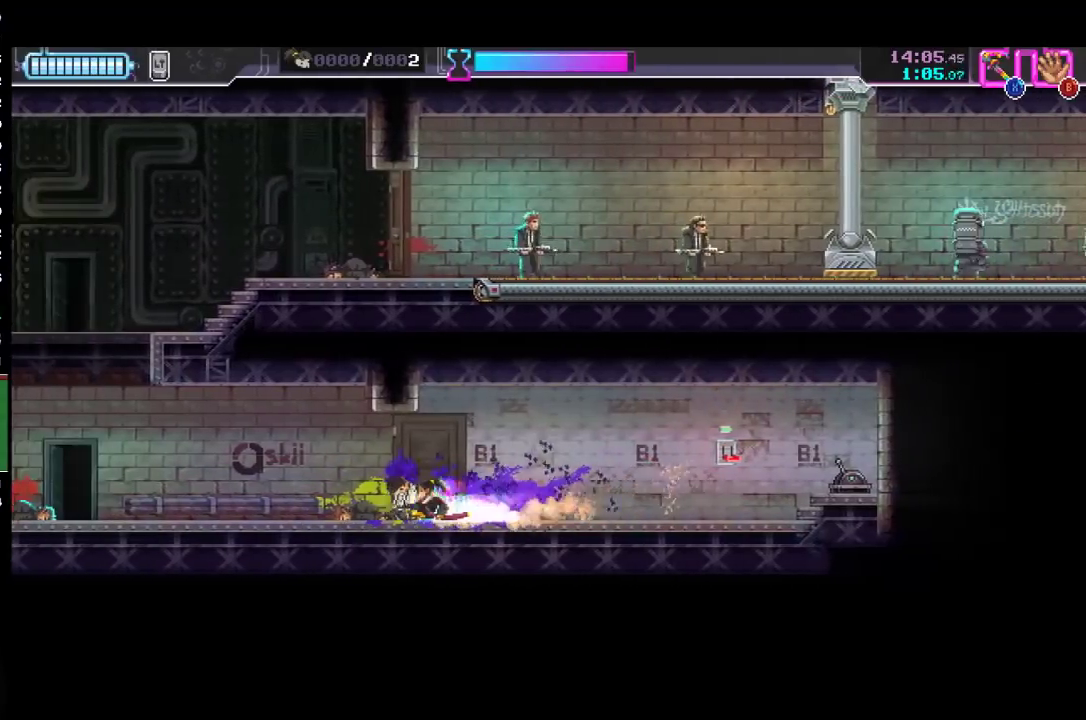
{"buttons": [], "left_stick": "left", "events": [[167, "R2", "down"], [367, "R2", "up"]]}
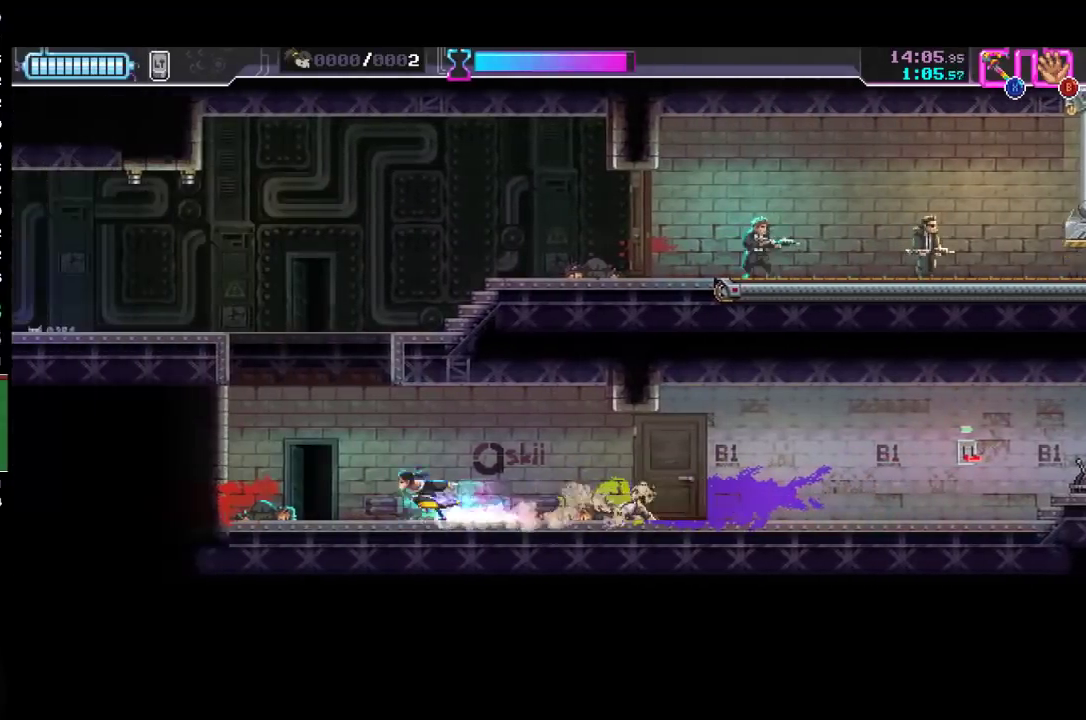
{"buttons": ["A"], "left_stick": "up-left", "events": [[67, "R2", "down"], [200, "R2", "up"], [233, "A", "down"], [233, "left_stick", "up-left"]]}
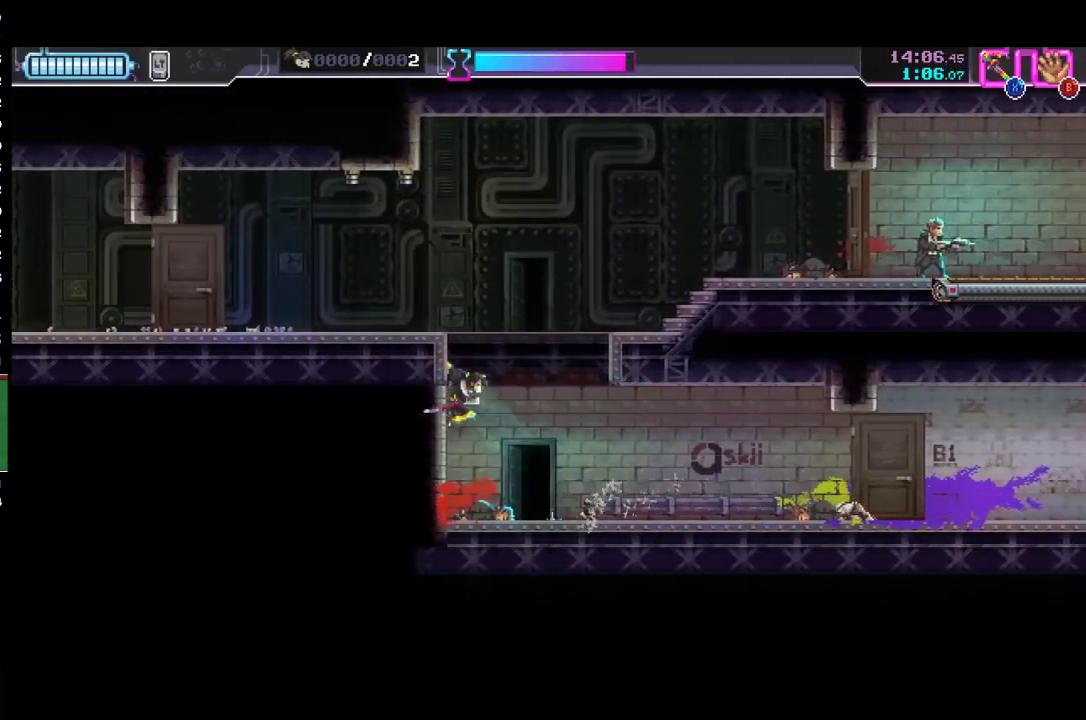
{"buttons": [], "left_stick": "right", "events": [[33, "A", "up"], [100, "A", "down"], [133, "left_stick", "up-right"], [233, "A", "up"], [267, "X", "down"], [400, "left_stick", "right"], [500, "X", "up"]]}
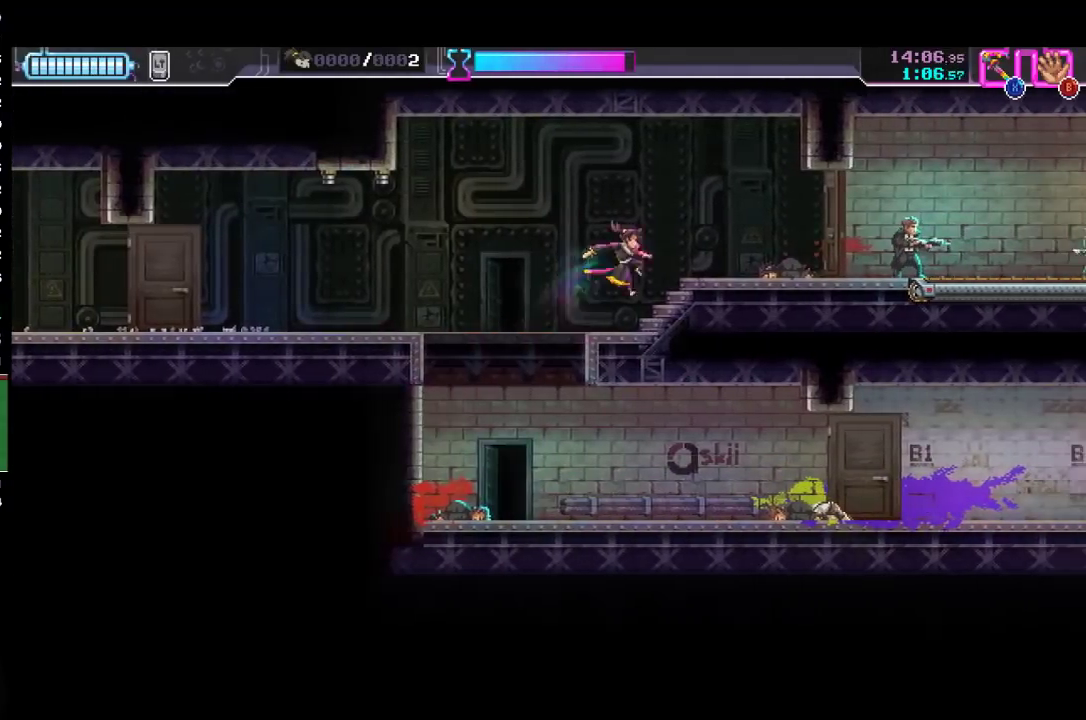
{"buttons": ["X"], "left_stick": "right", "events": [[400, "X", "down"]]}
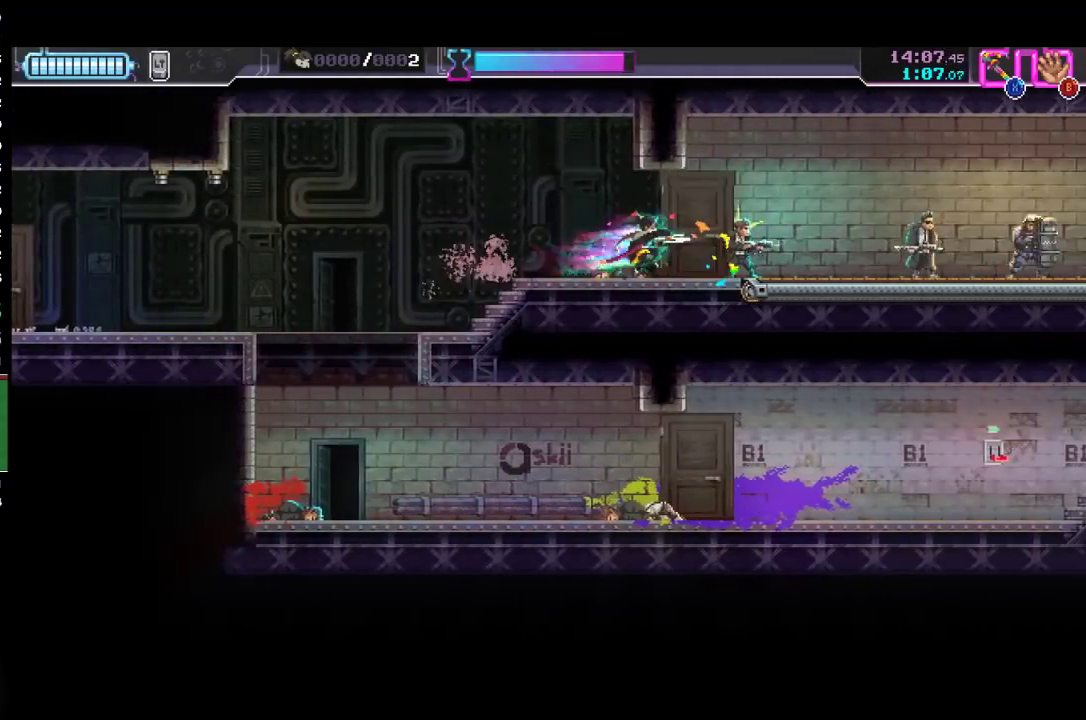
{"buttons": [], "left_stick": "right", "events": [[100, "X", "up"], [333, "X", "down"], [467, "X", "up"]]}
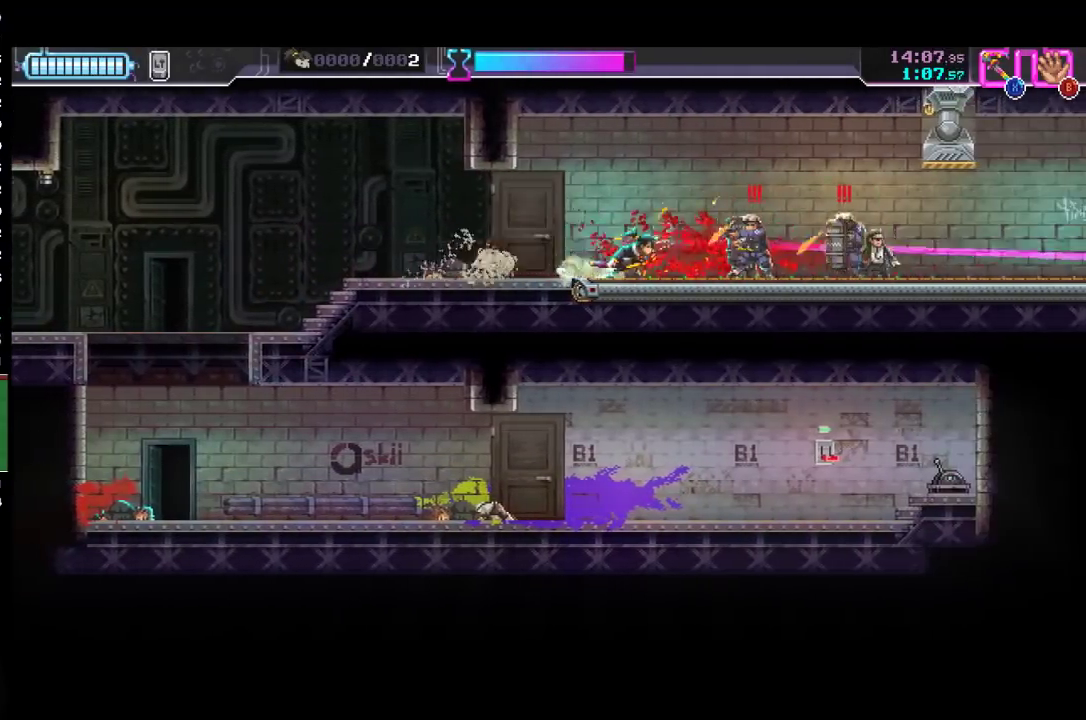
{"buttons": [], "left_stick": "left", "events": [[67, "R2", "down"], [433, "R2", "up"], [500, "left_stick", "left"]]}
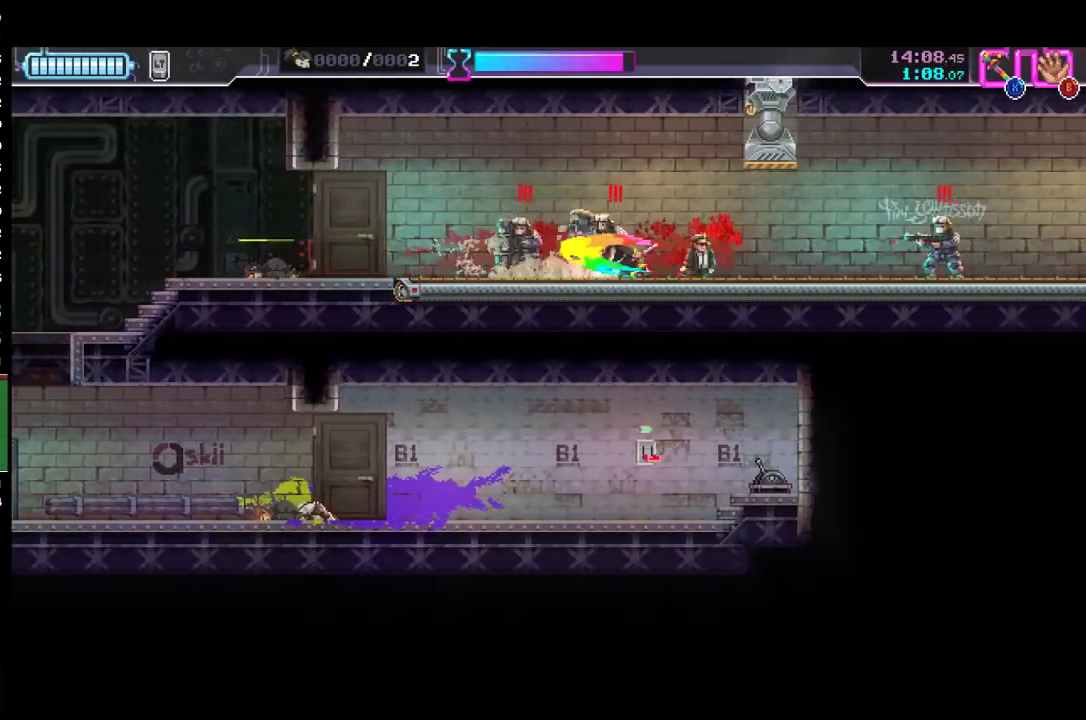
{"buttons": [], "left_stick": "right", "events": [[33, "X", "down"], [200, "X", "up"], [267, "left_stick", "right"], [300, "R2", "down"], [467, "R2", "up"]]}
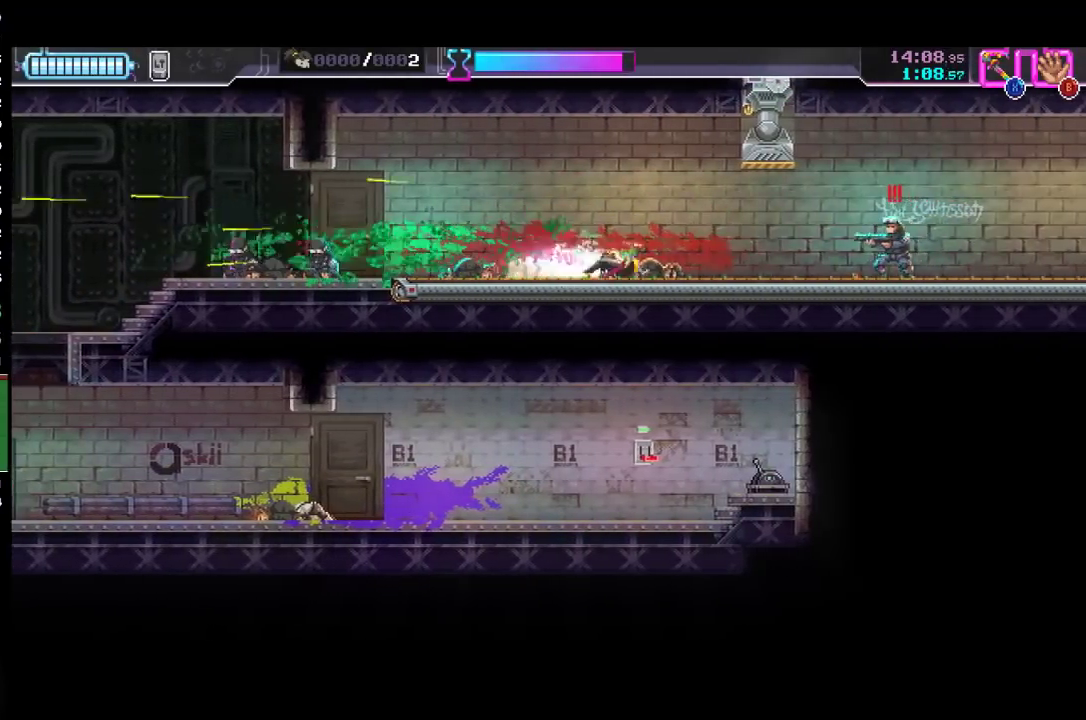
{"buttons": [], "left_stick": "right", "events": [[100, "left_stick", "left"], [333, "left_stick", "right"]]}
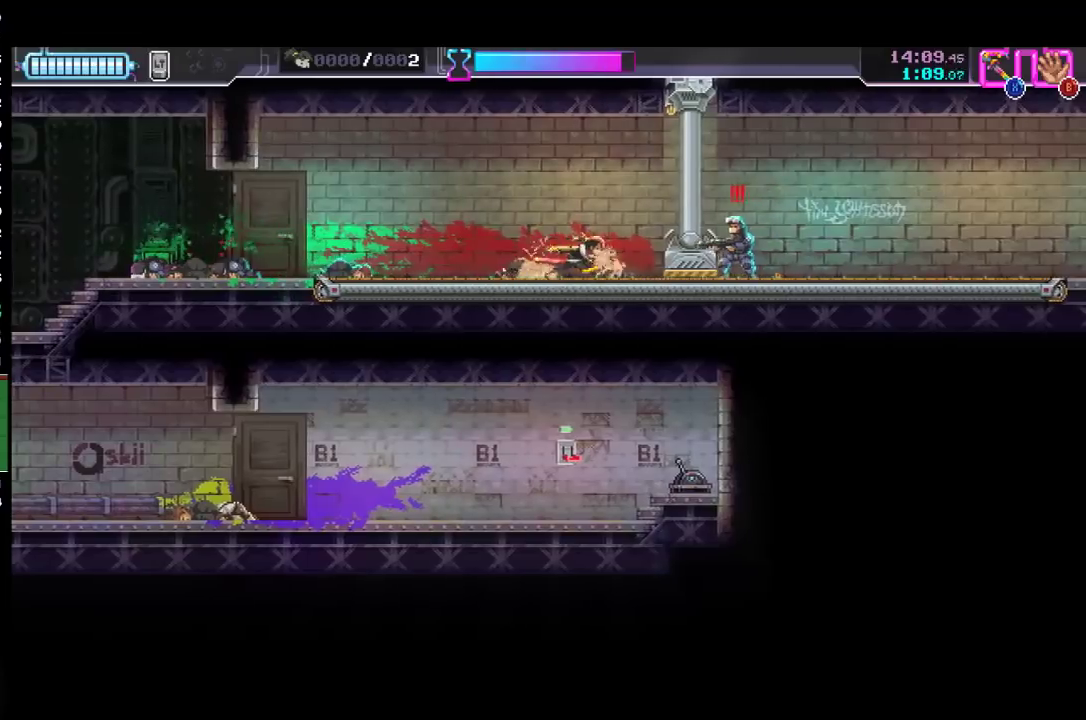
{"buttons": ["X"], "left_stick": "right", "events": [[467, "X", "down"]]}
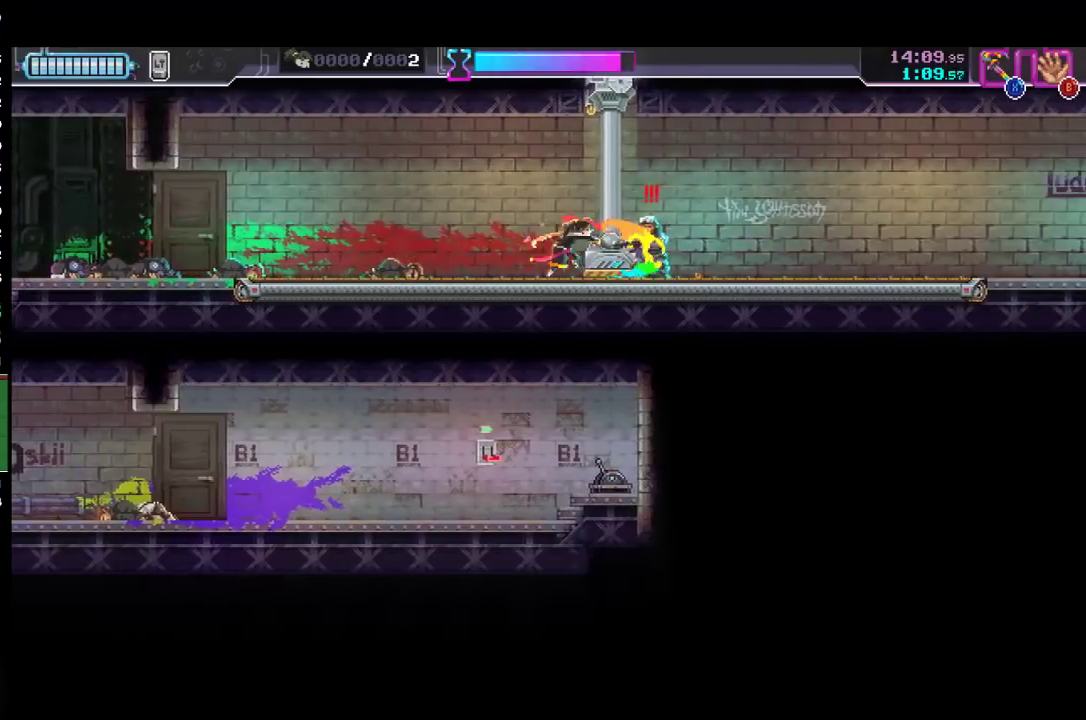
{"buttons": [], "left_stick": "right", "events": [[133, "X", "up"], [300, "X", "down"], [433, "X", "up"]]}
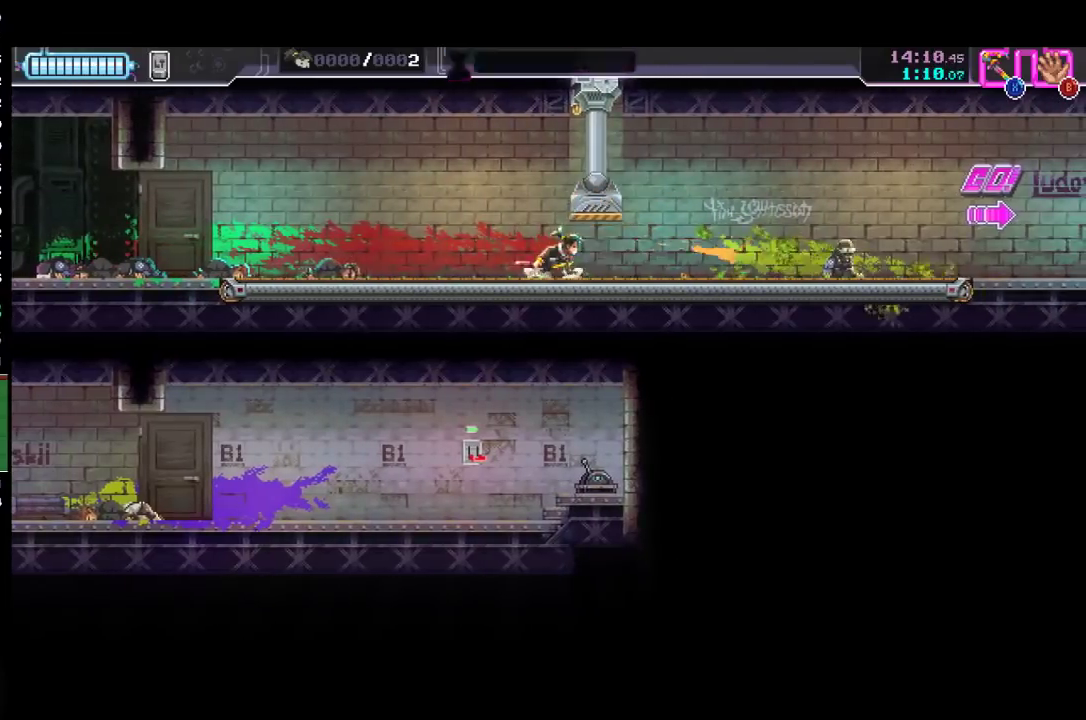
{"buttons": ["R2"], "left_stick": "right", "events": [[33, "R2", "down"], [267, "R2", "up"], [433, "R2", "down"]]}
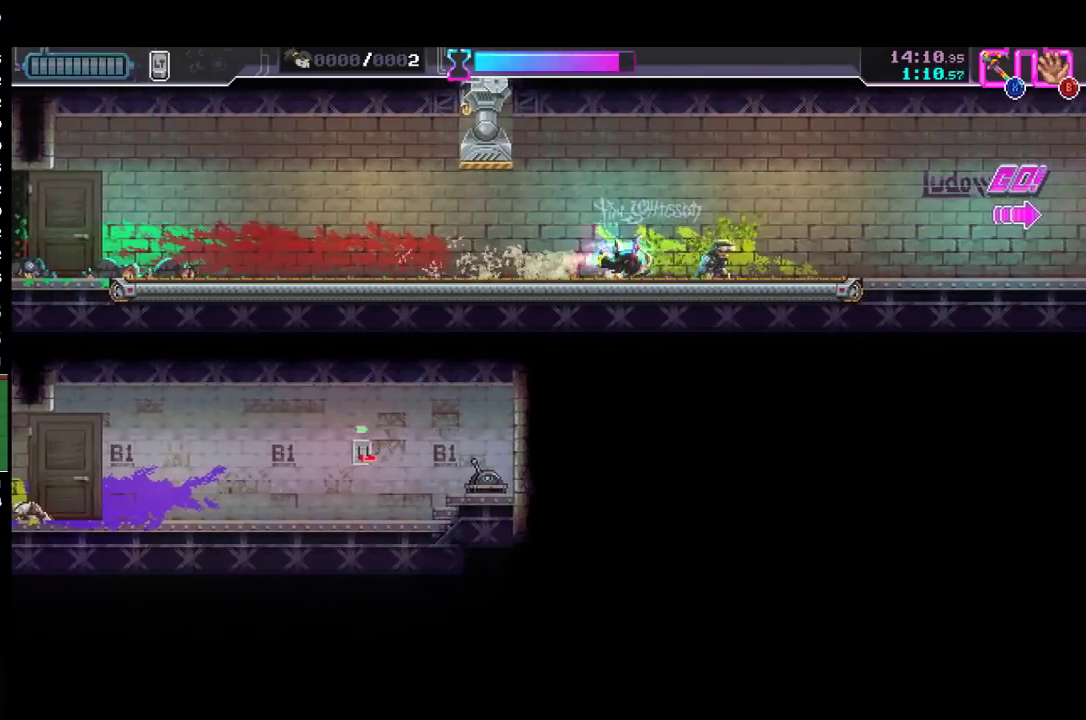
{"buttons": ["R2"], "left_stick": "right", "events": [[167, "R2", "up"], [333, "R2", "down"]]}
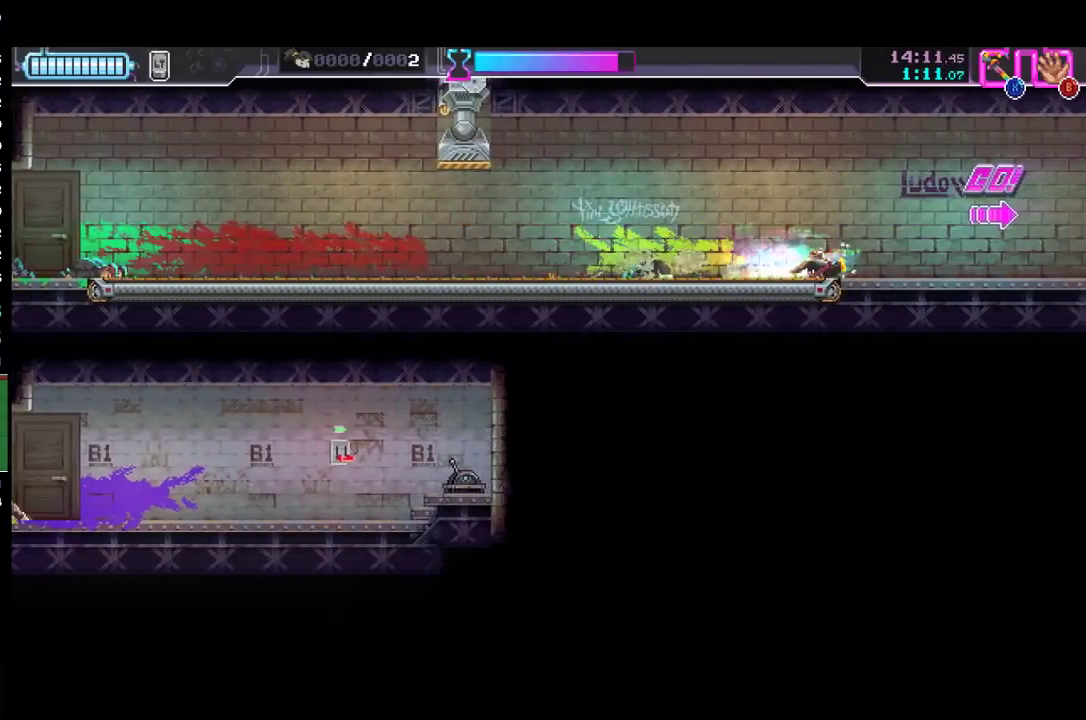
{"buttons": [], "left_stick": "right", "events": [[33, "R2", "up"], [233, "R2", "down"], [500, "R2", "up"]]}
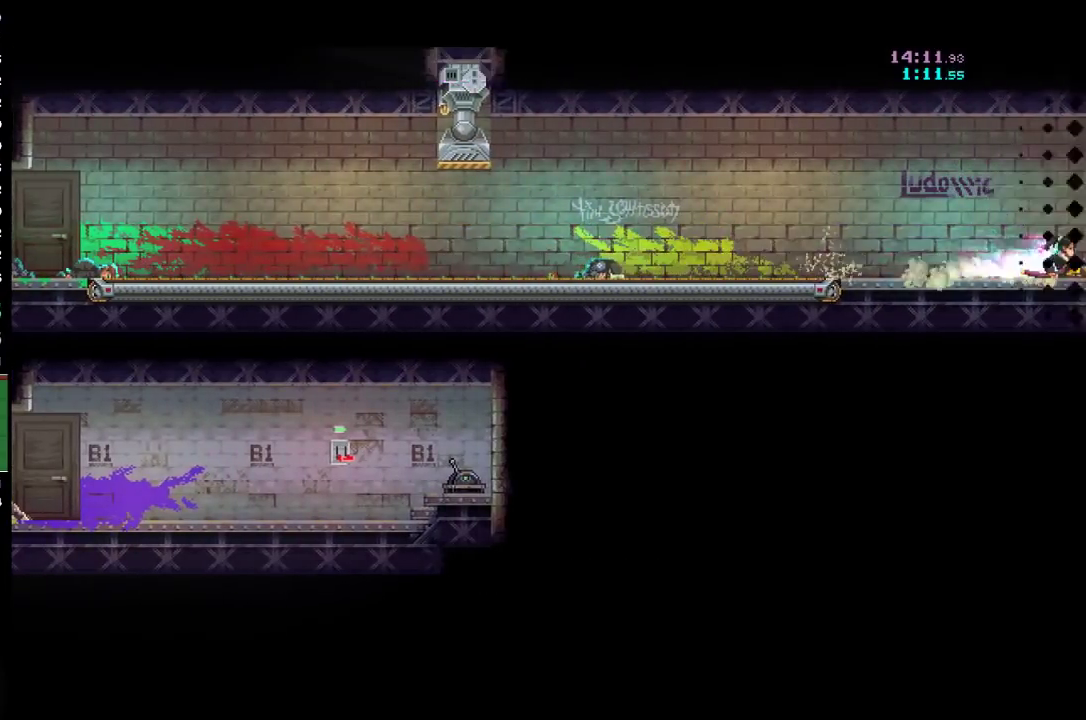
{"buttons": [], "left_stick": "center", "events": [[167, "R2", "down"], [367, "R2", "up"], [367, "left_stick", "center"]]}
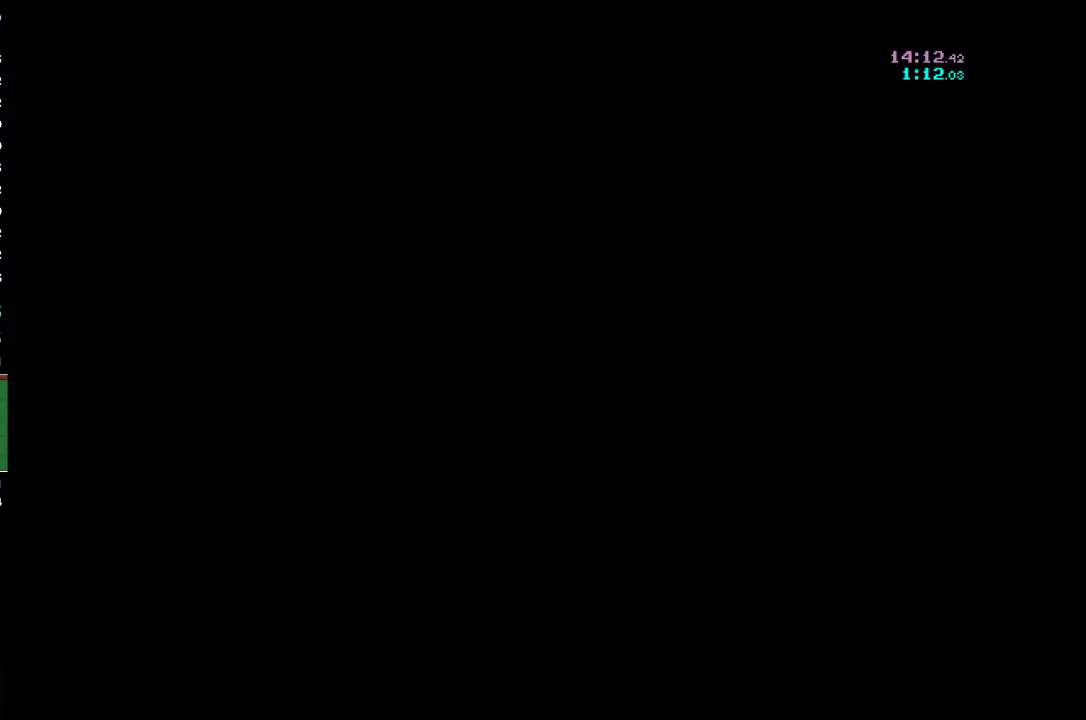
{"buttons": ["R2"], "left_stick": "right", "events": [[100, "left_stick", "right"], [133, "R2", "down"], [300, "R2", "up"], [400, "R2", "down"]]}
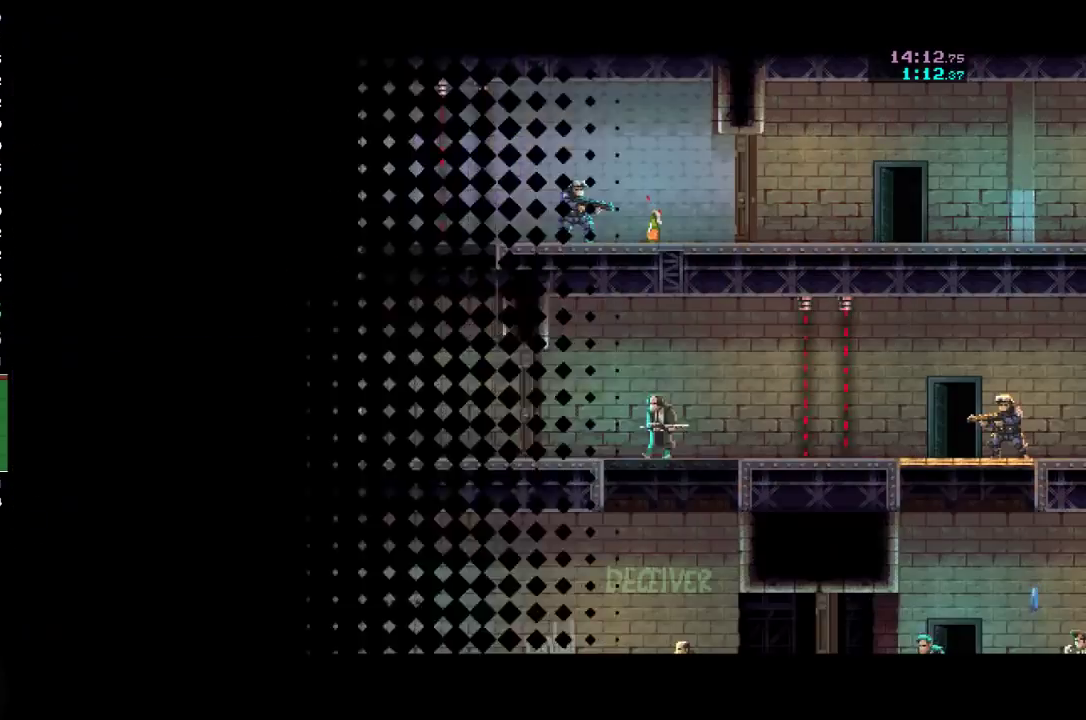
{"buttons": [], "left_stick": "right", "events": [[33, "R2", "up"], [133, "R2", "down"], [367, "R2", "up"]]}
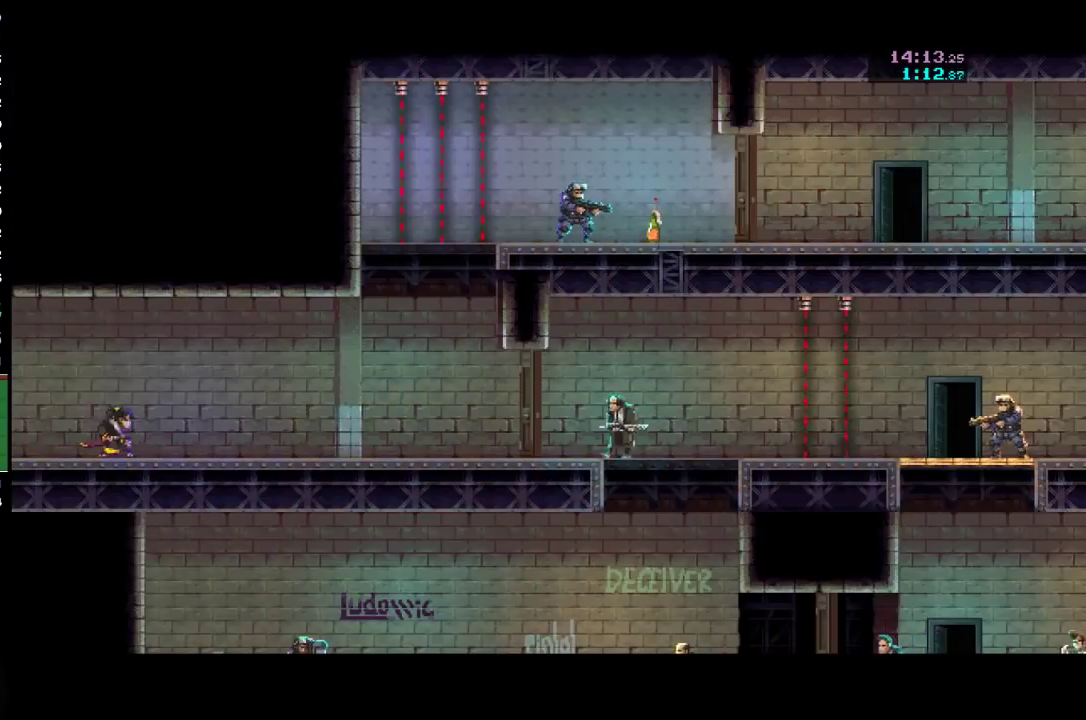
{"buttons": [], "left_stick": "right", "events": []}
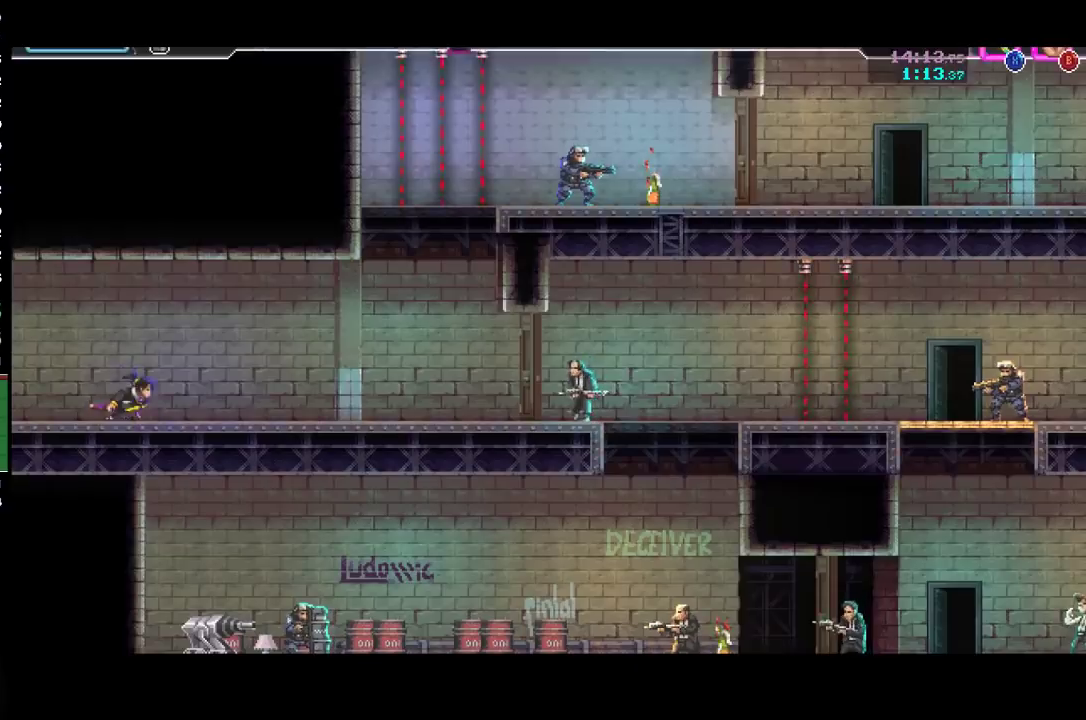
{"buttons": [], "left_stick": "up-right", "events": [[133, "R2", "down"], [433, "R2", "up"], [467, "left_stick", "up-right"]]}
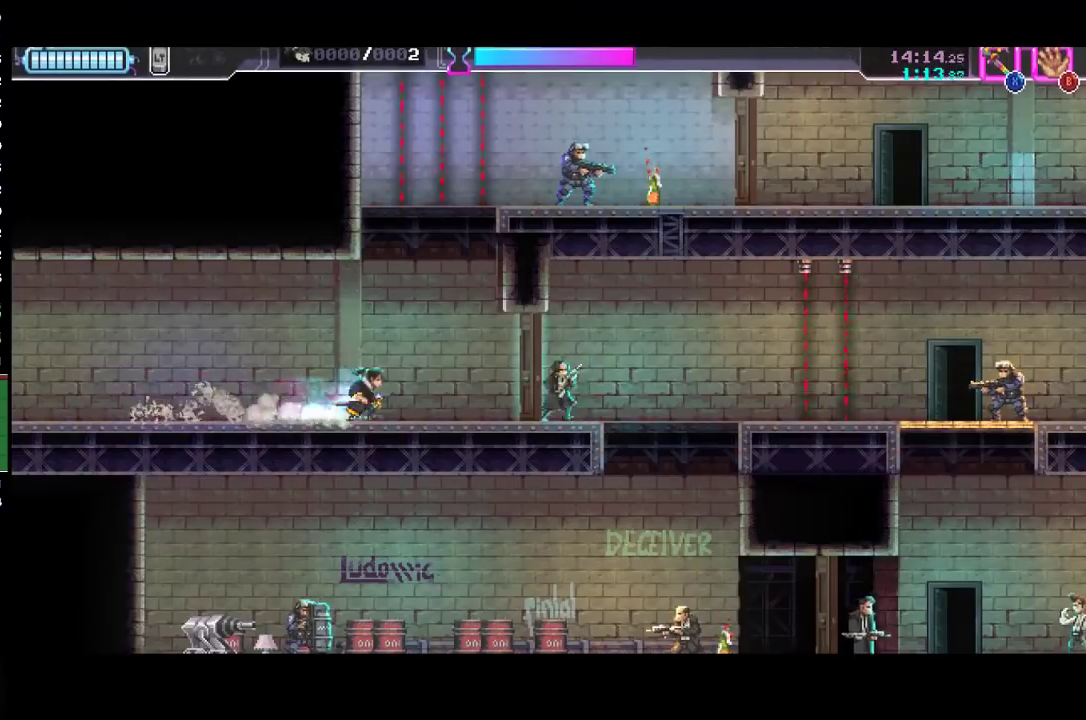
{"buttons": ["A"], "left_stick": "up-right", "events": [[100, "A", "down"]]}